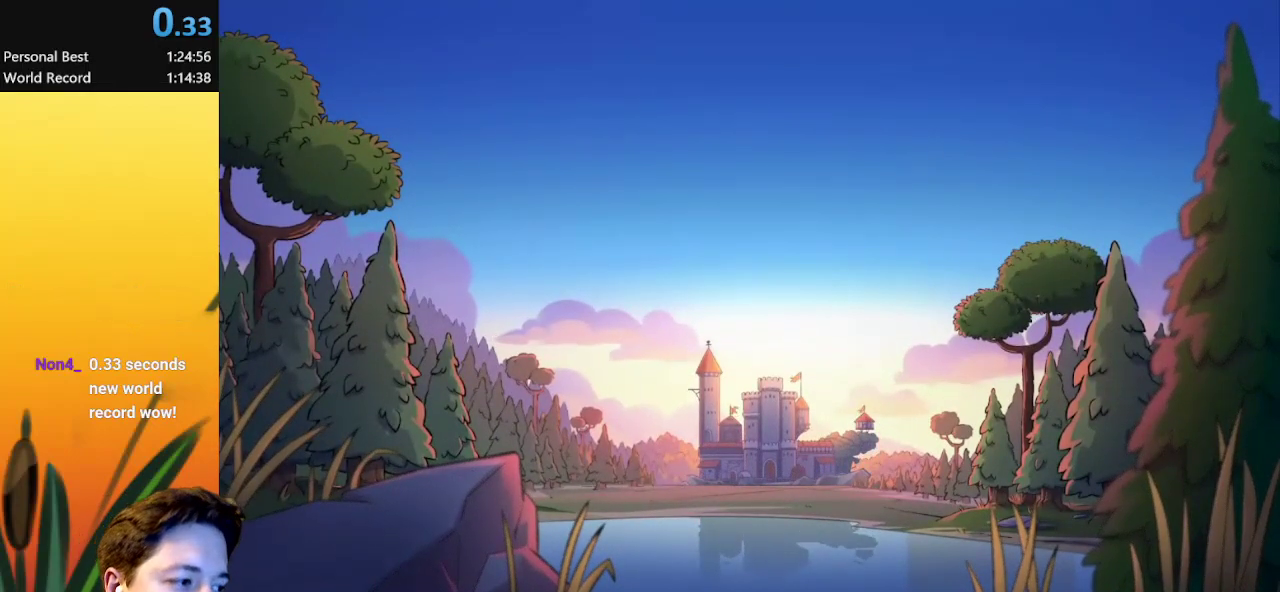
Gameplay with keyboard; each line is a JSON object with the keys held at the frame after it. "events" lists presses ("down") and releases ("up") of "a", "c", "d", "down", "left", "right", "s", "up", "x" and "z" between this image and that frame as [ms after this image, input, new state], when the widget could be followed in between. No other keys are recorded. Mouse input is not recorded.
{"keys": ["left"], "events": [[83, "left", "down"]]}
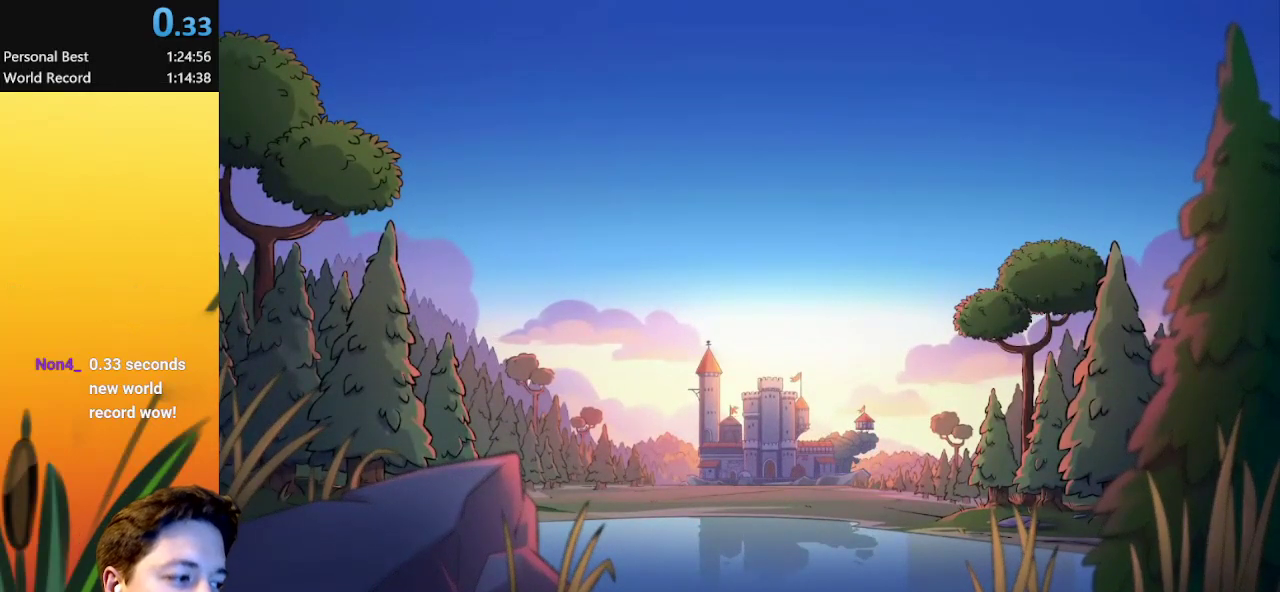
{"keys": ["left"], "events": []}
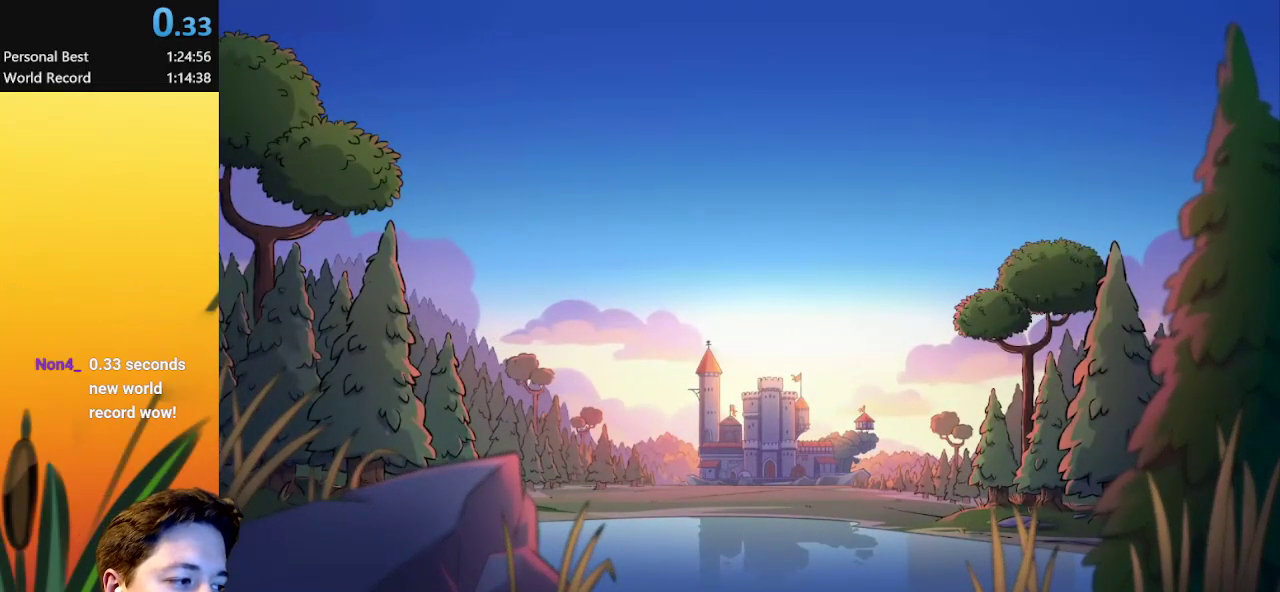
{"keys": ["left"], "events": []}
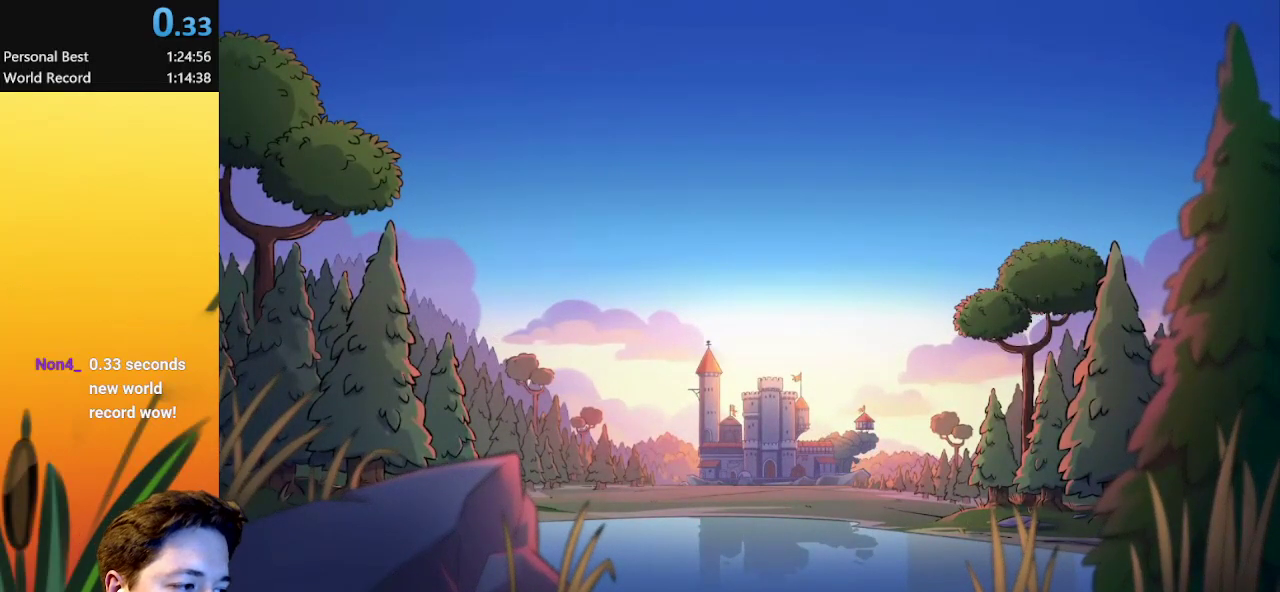
{"keys": ["left"], "events": [[250, "left", "up"], [383, "left", "down"]]}
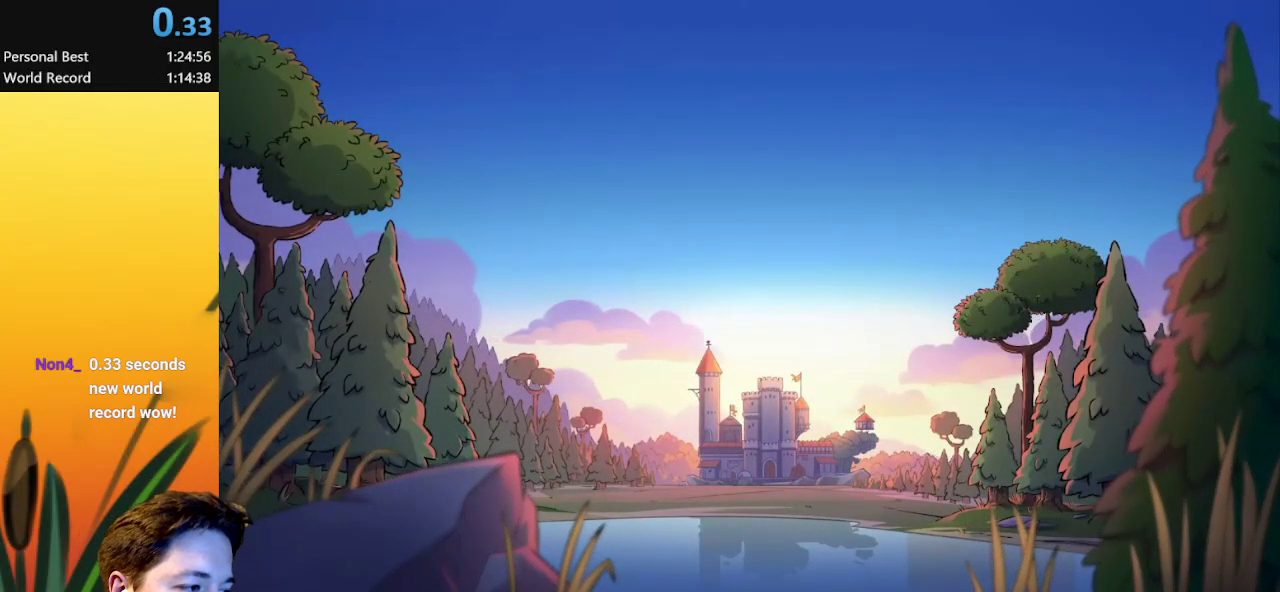
{"keys": ["left"], "events": []}
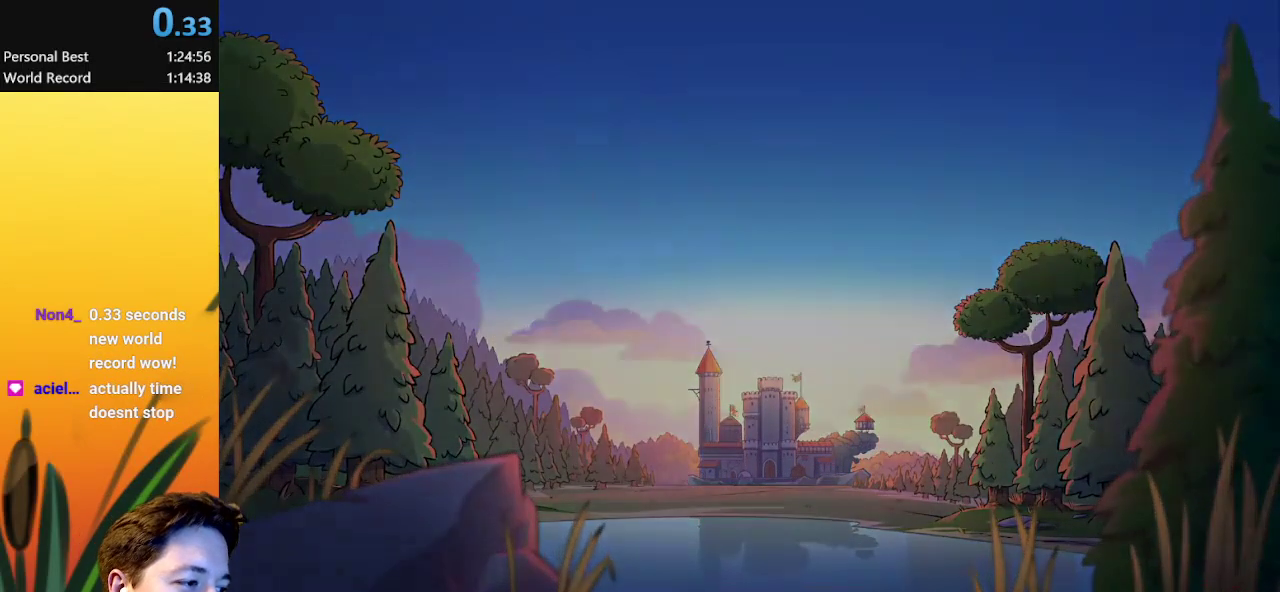
{"keys": ["left"], "events": []}
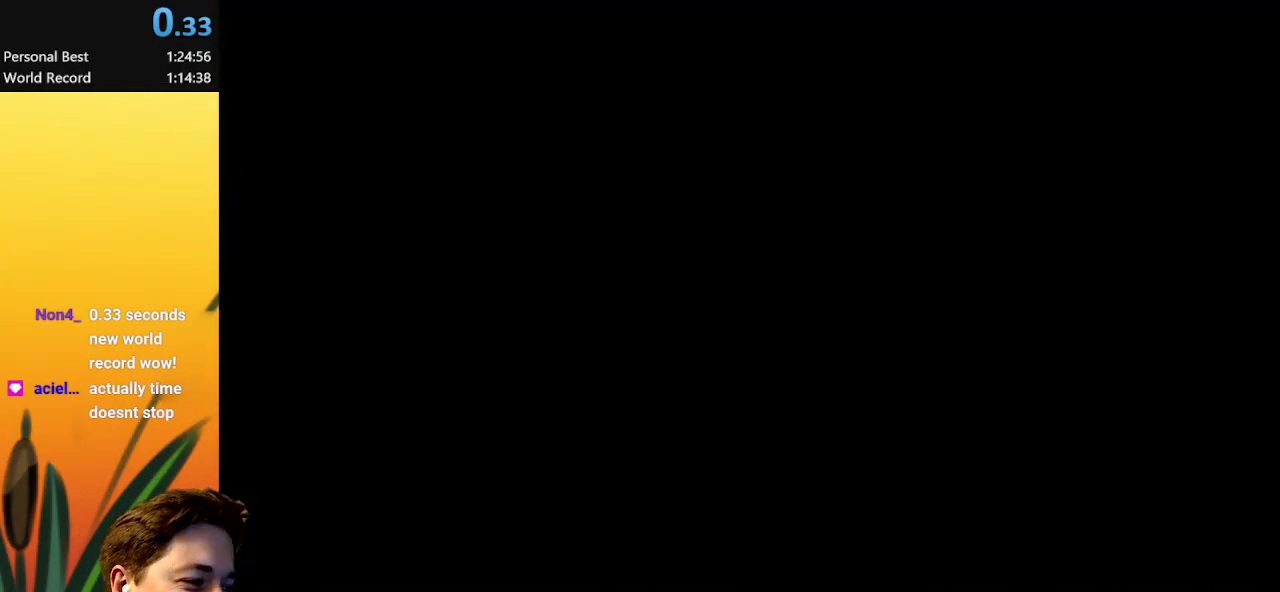
{"keys": ["left"], "events": []}
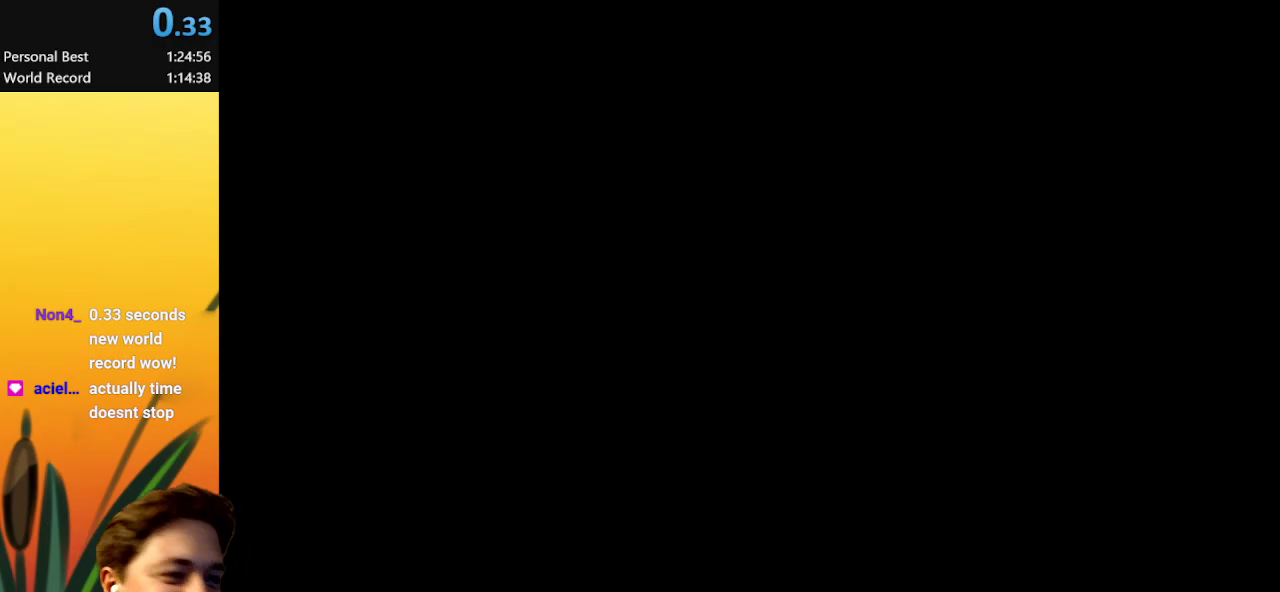
{"keys": ["left"], "events": []}
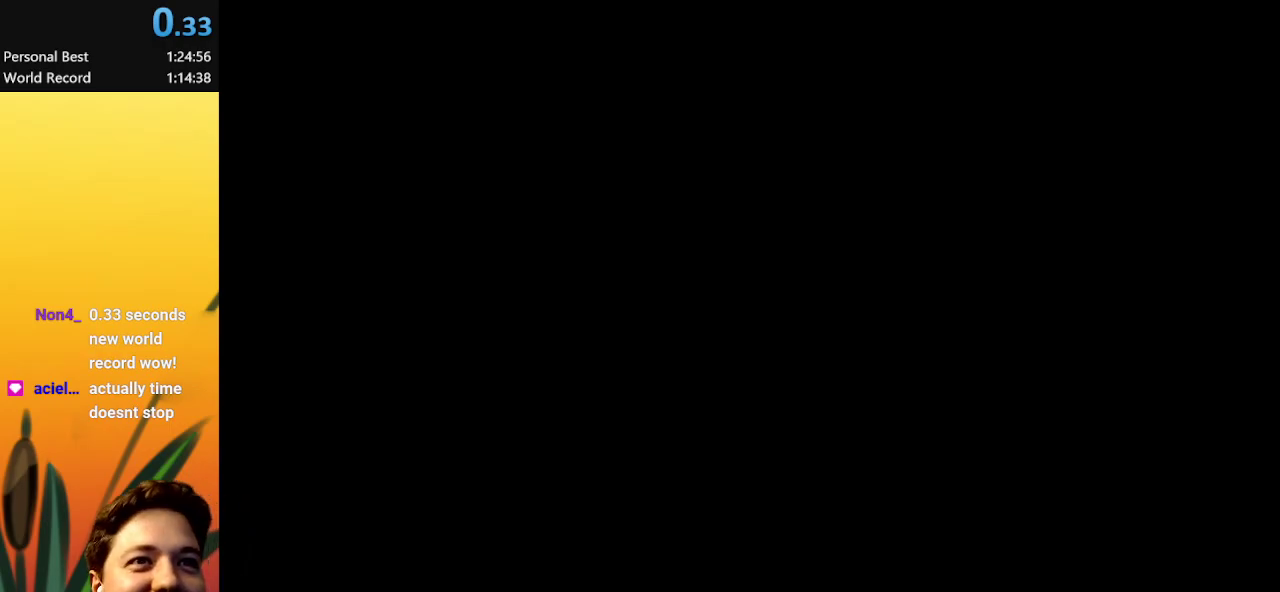
{"keys": ["left"], "events": []}
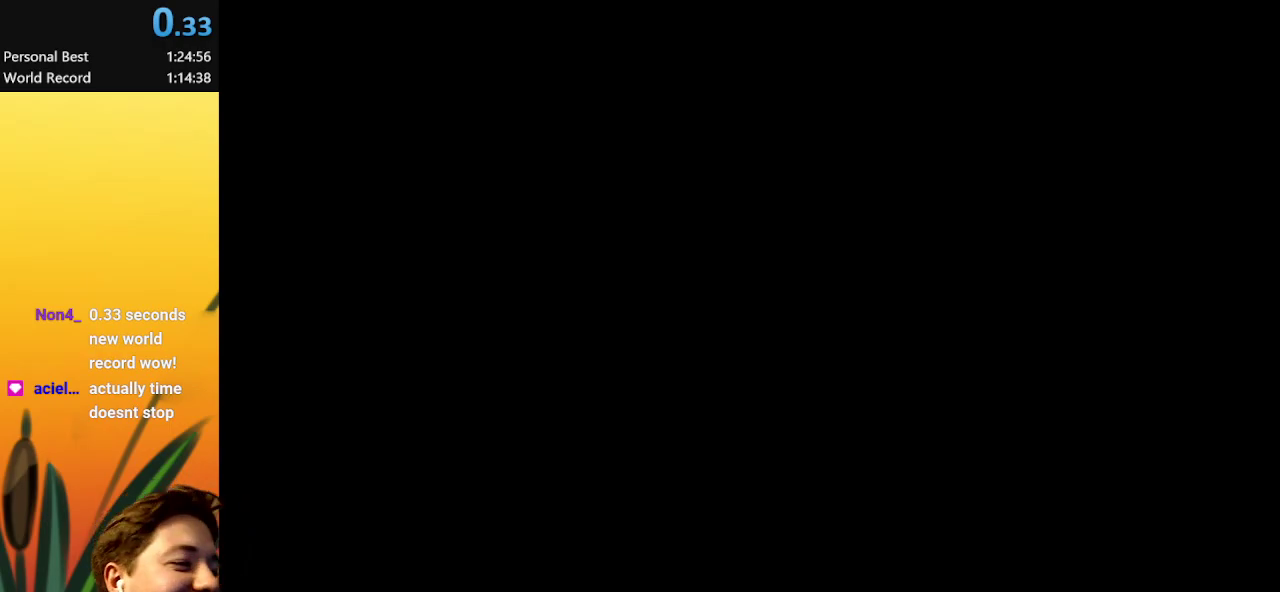
{"keys": ["left"], "events": []}
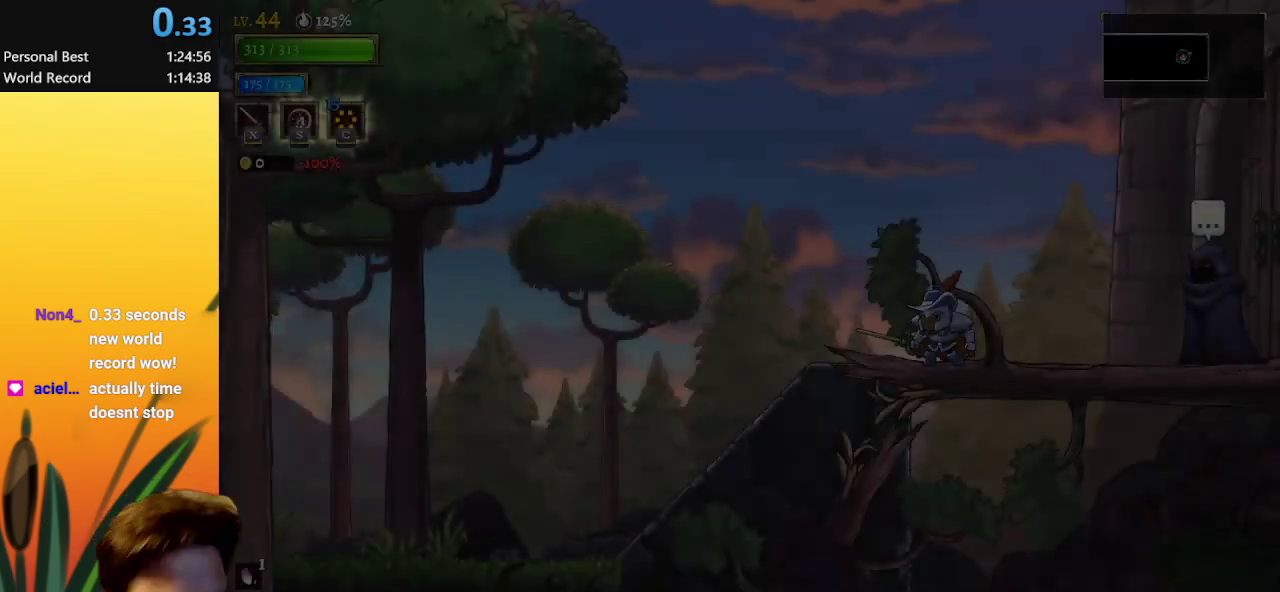
{"keys": ["a", "left"], "events": [[167, "a", "down"], [400, "a", "up"], [500, "a", "down"]]}
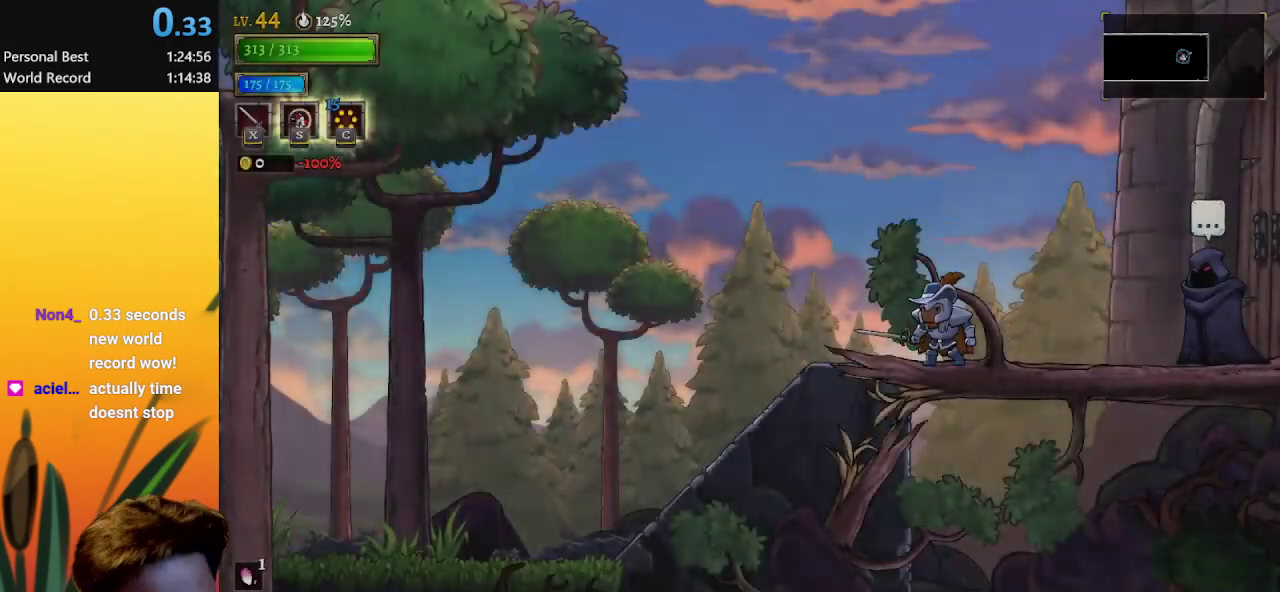
{"keys": ["a", "left"], "events": [[283, "a", "up"], [333, "a", "down"]]}
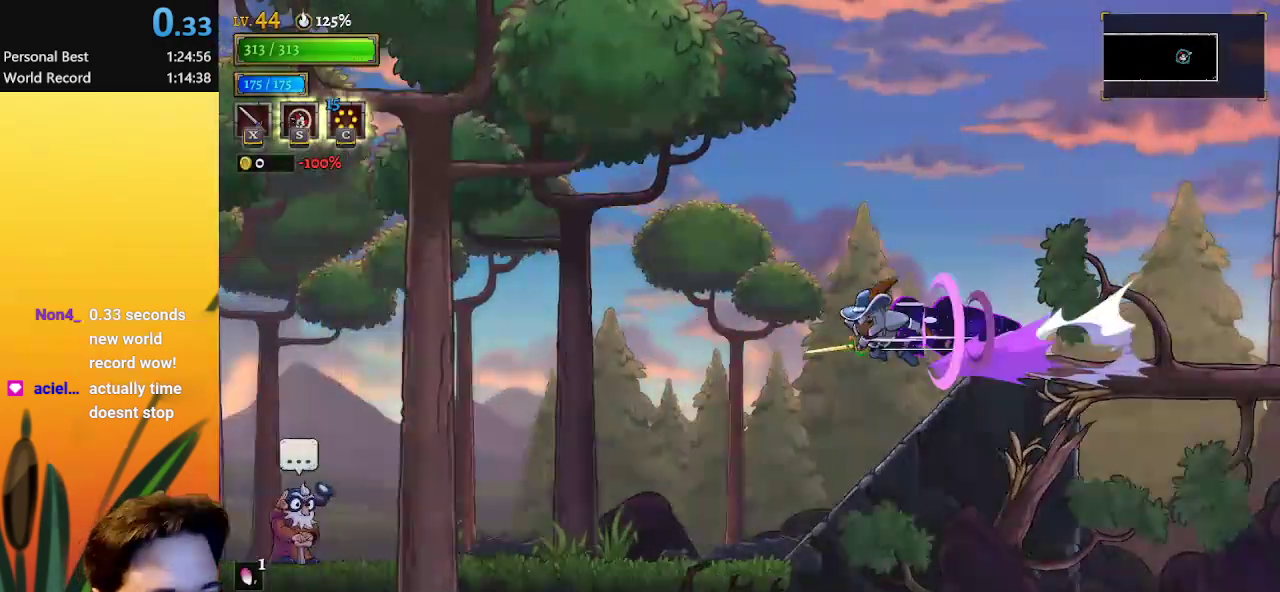
{"keys": ["left"], "events": [[483, "a", "up"]]}
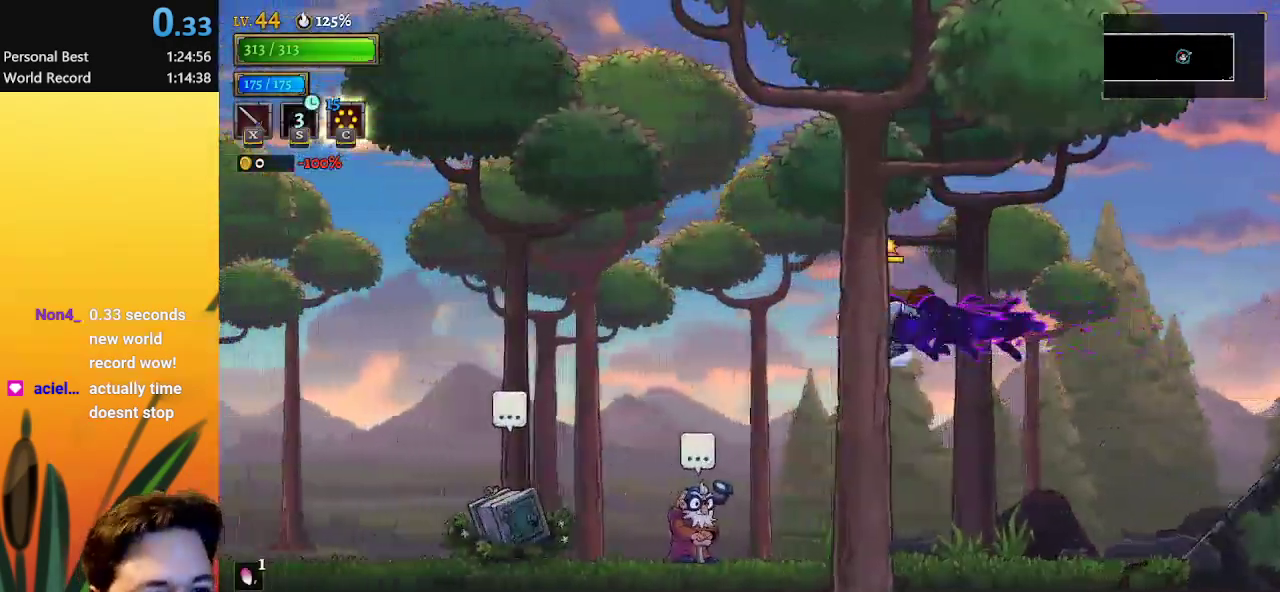
{"keys": ["a", "left"], "events": [[33, "s", "down"], [300, "s", "up"], [500, "a", "down"]]}
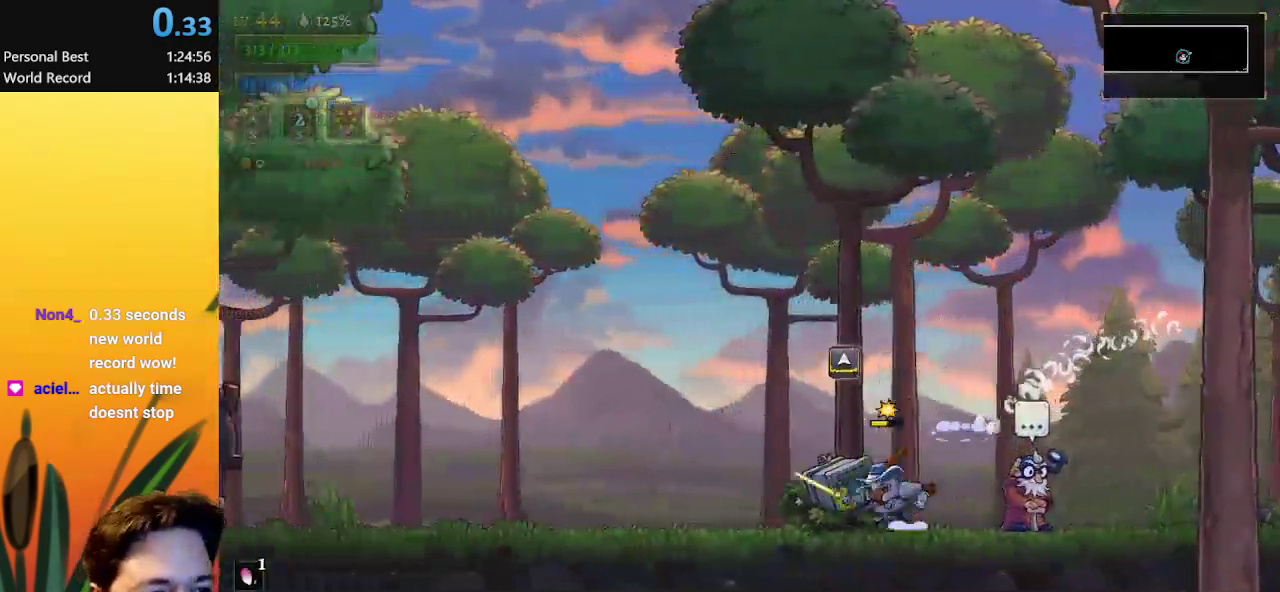
{"keys": ["a", "left"], "events": []}
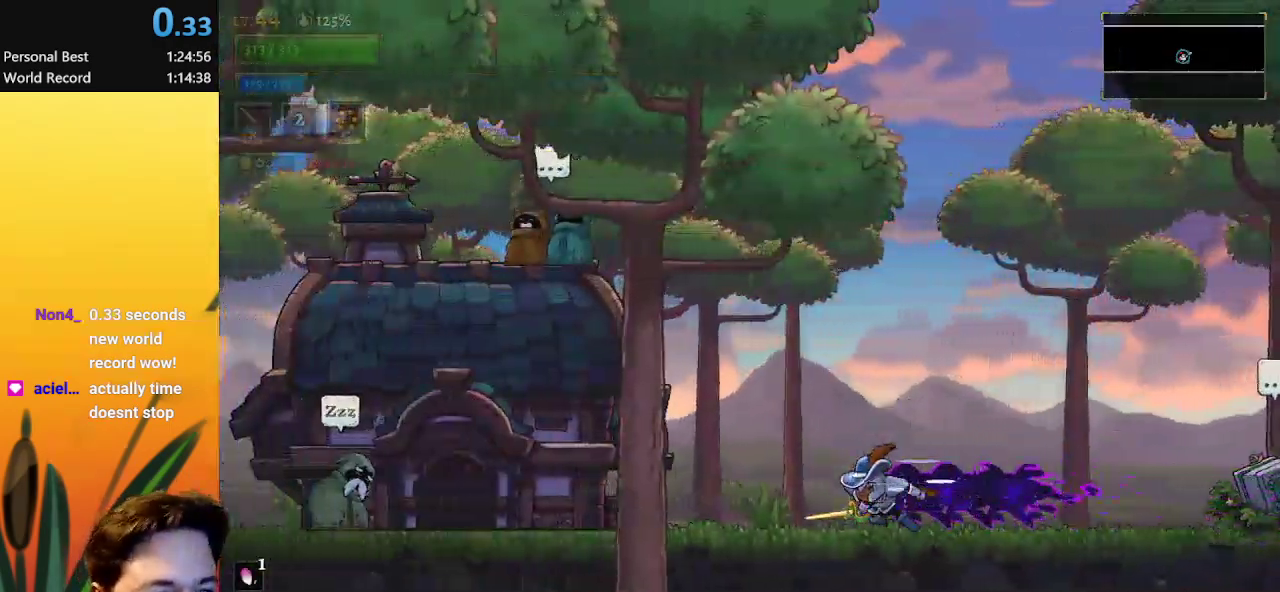
{"keys": ["a", "left"], "events": [[17, "a", "up"], [83, "a", "down"]]}
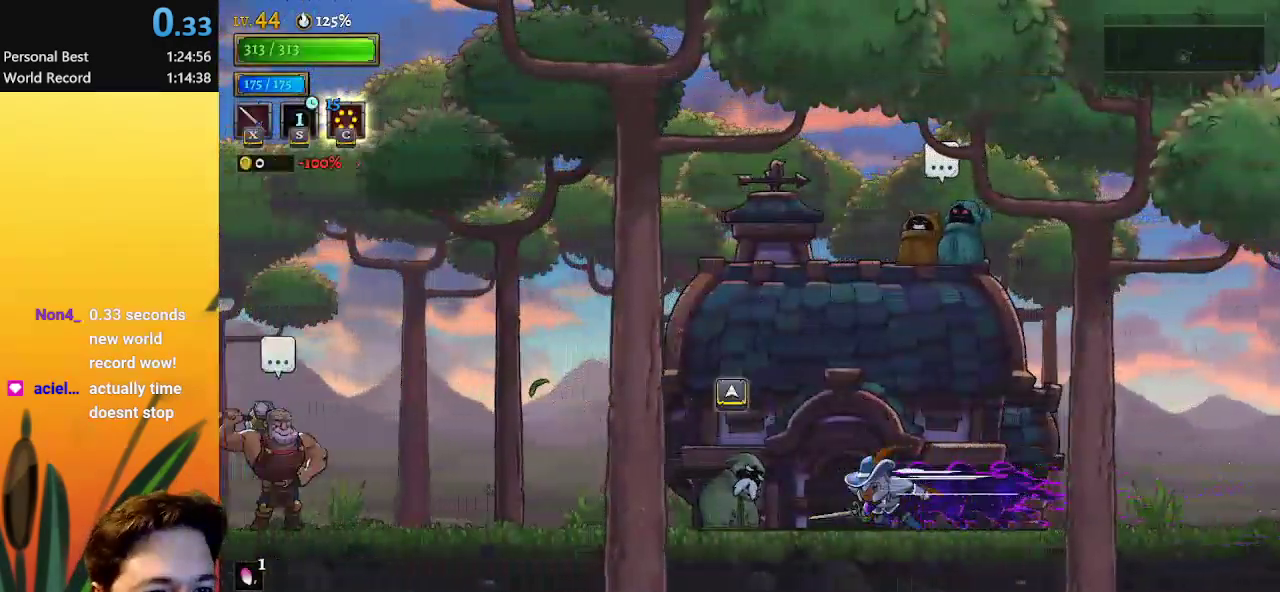
{"keys": ["left"], "events": [[17, "a", "up"], [50, "a", "down"], [500, "a", "up"]]}
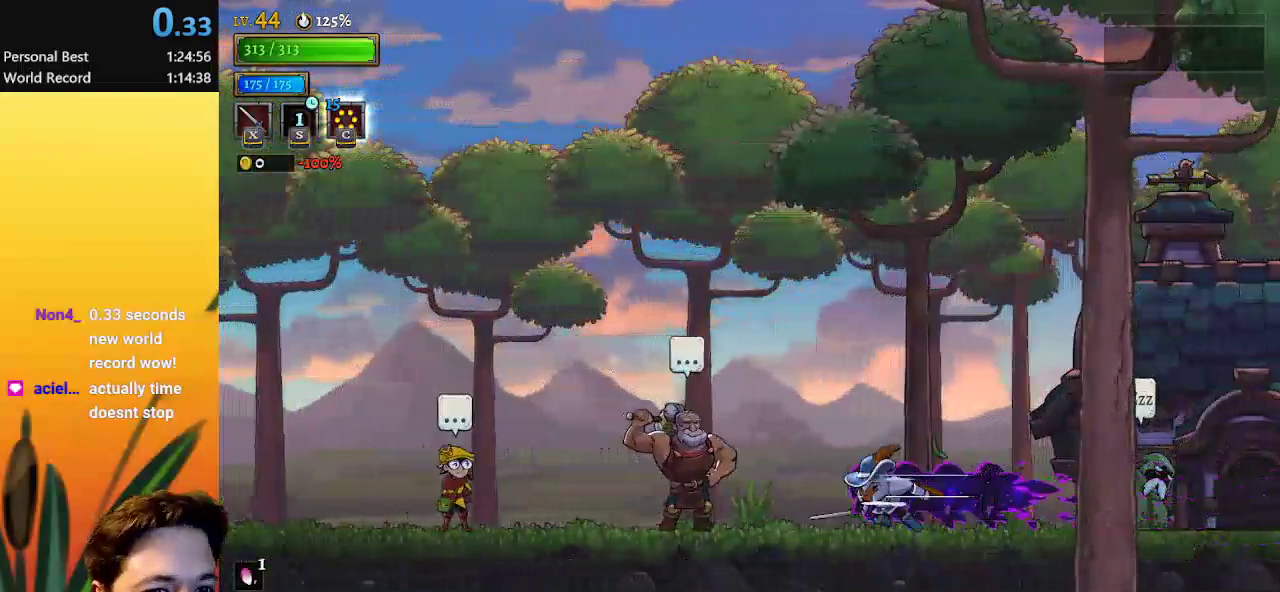
{"keys": ["left"], "events": [[33, "a", "down"], [467, "a", "up"]]}
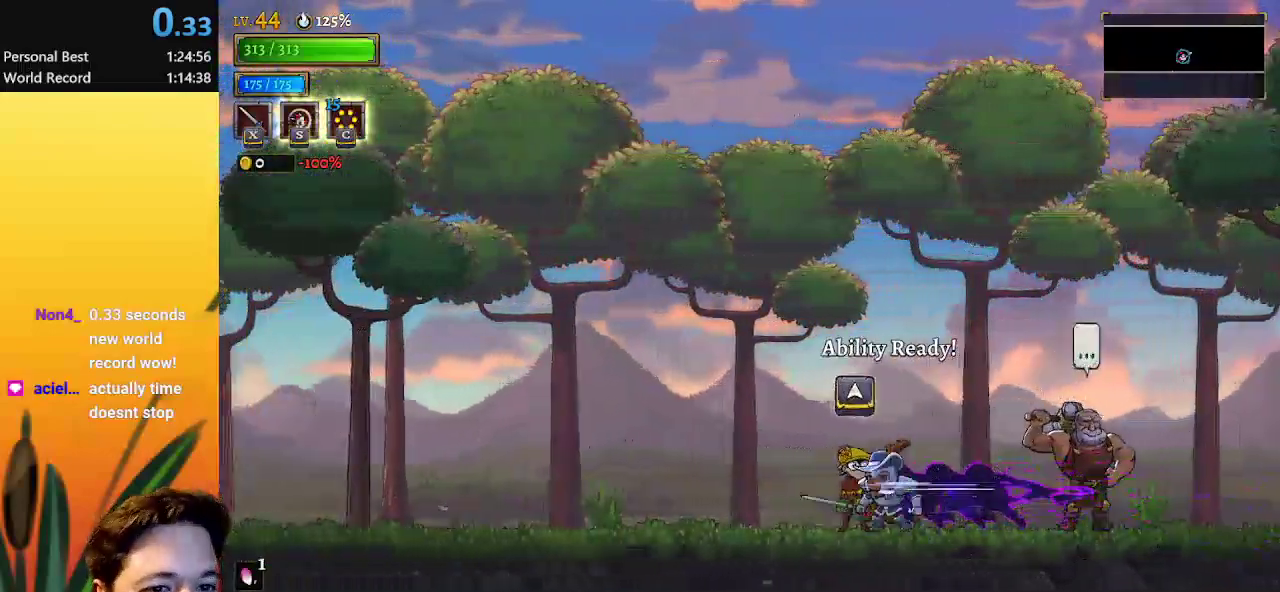
{"keys": ["left"], "events": [[17, "a", "down"], [483, "a", "up"]]}
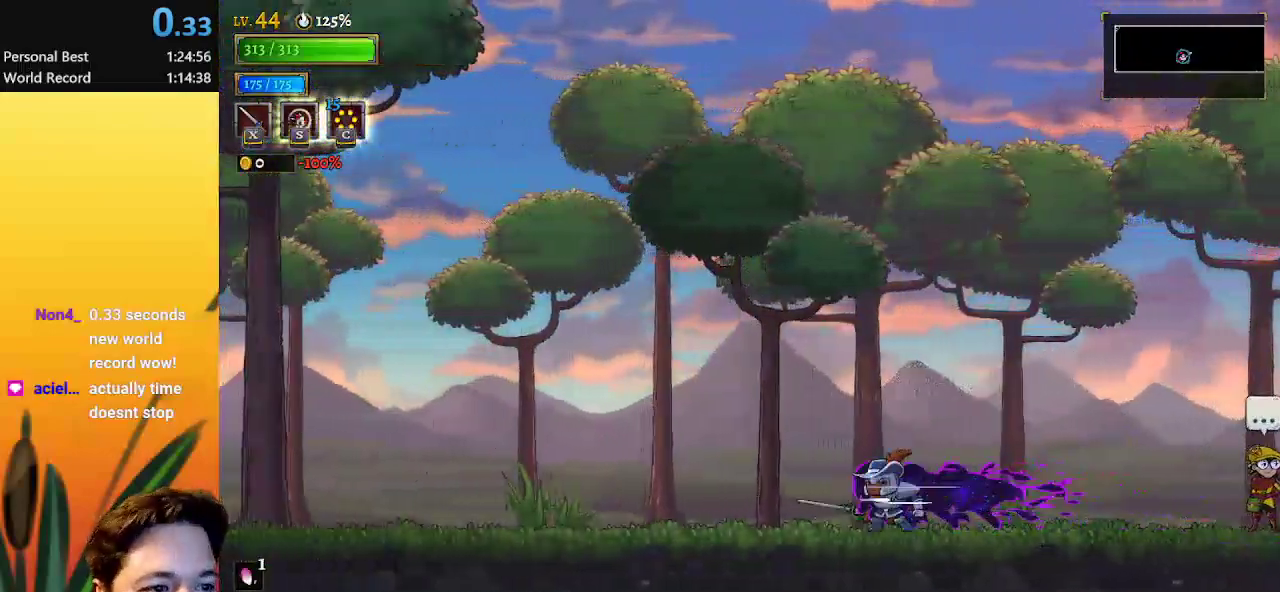
{"keys": ["left"], "events": [[33, "a", "down"], [450, "a", "up"]]}
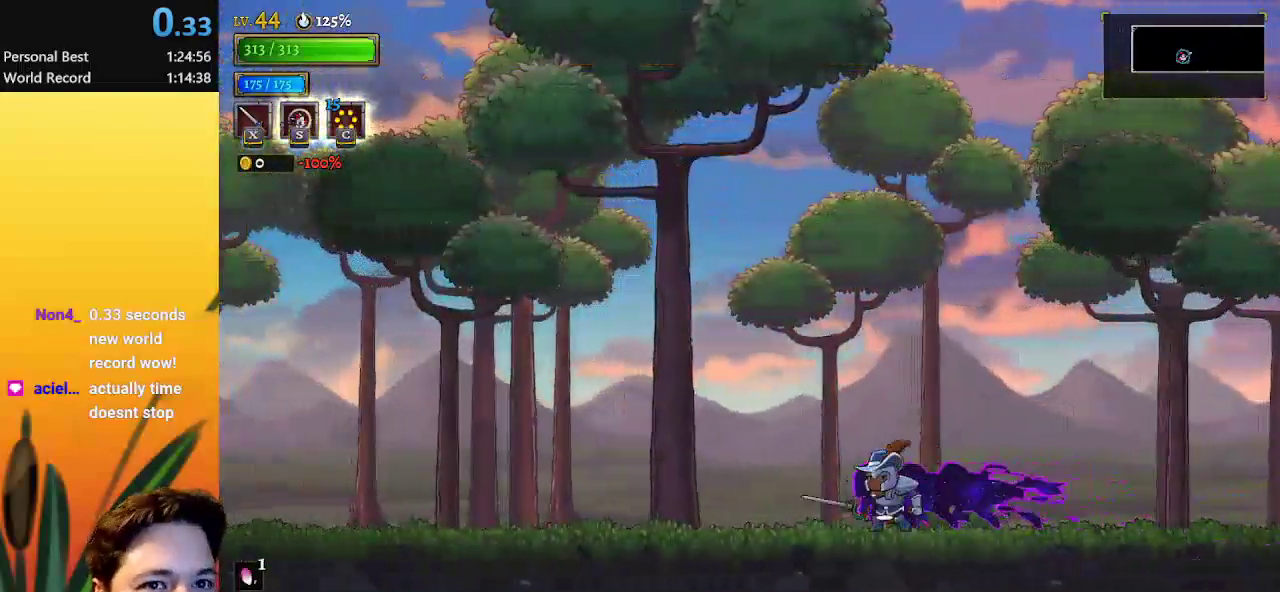
{"keys": ["left", "s"], "events": [[50, "a", "down"], [383, "s", "down"], [433, "a", "up"]]}
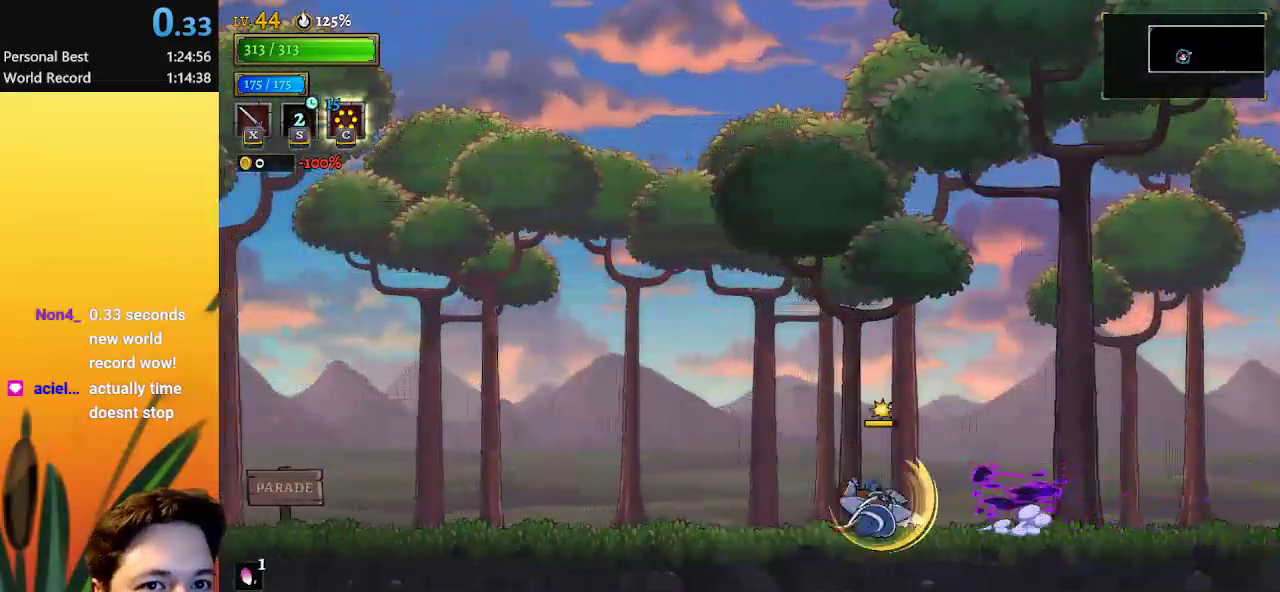
{"keys": ["a", "left"], "events": [[117, "s", "up"], [200, "a", "down"]]}
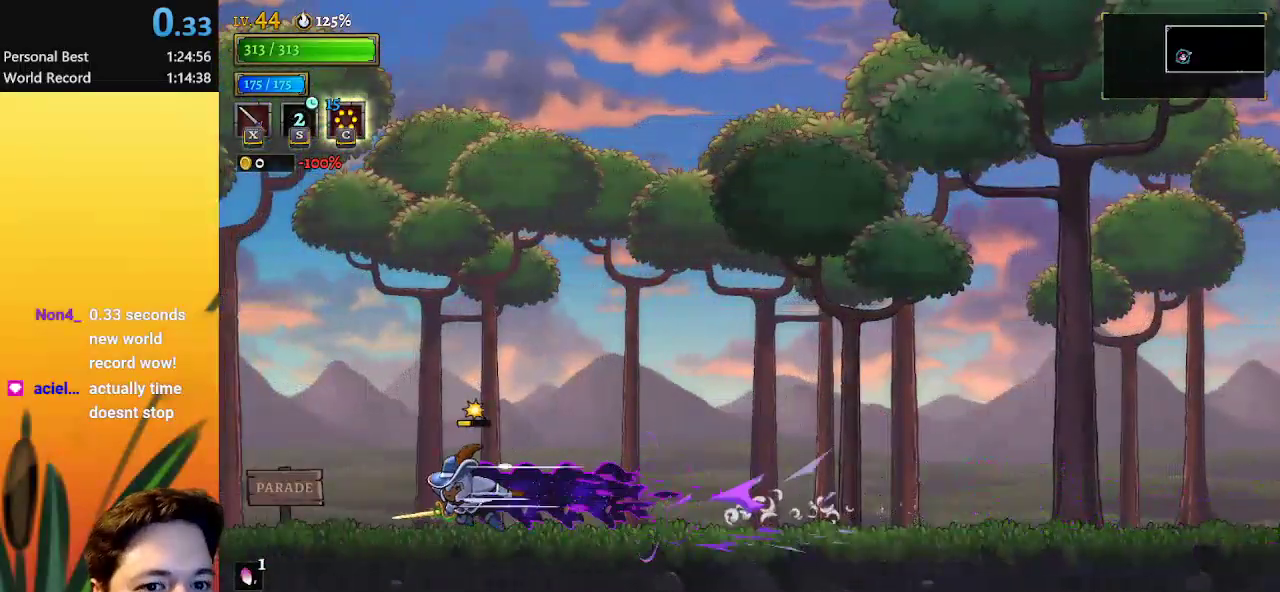
{"keys": ["a", "left"], "events": [[133, "a", "up"], [183, "a", "down"]]}
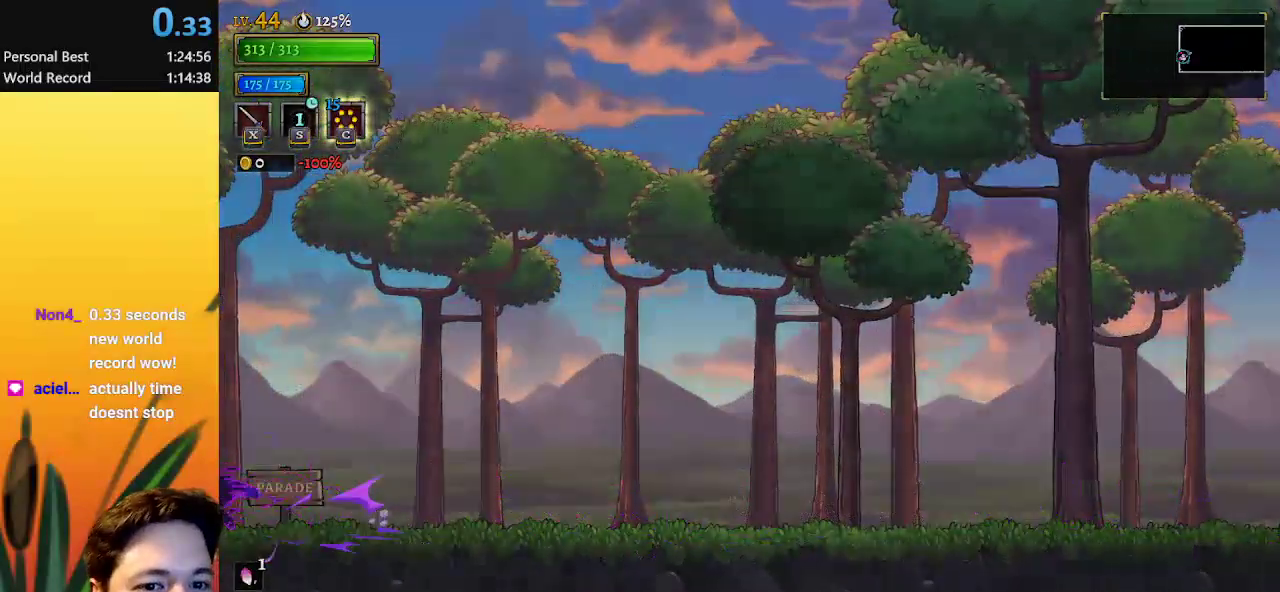
{"keys": [], "events": [[233, "a", "up"], [333, "left", "up"]]}